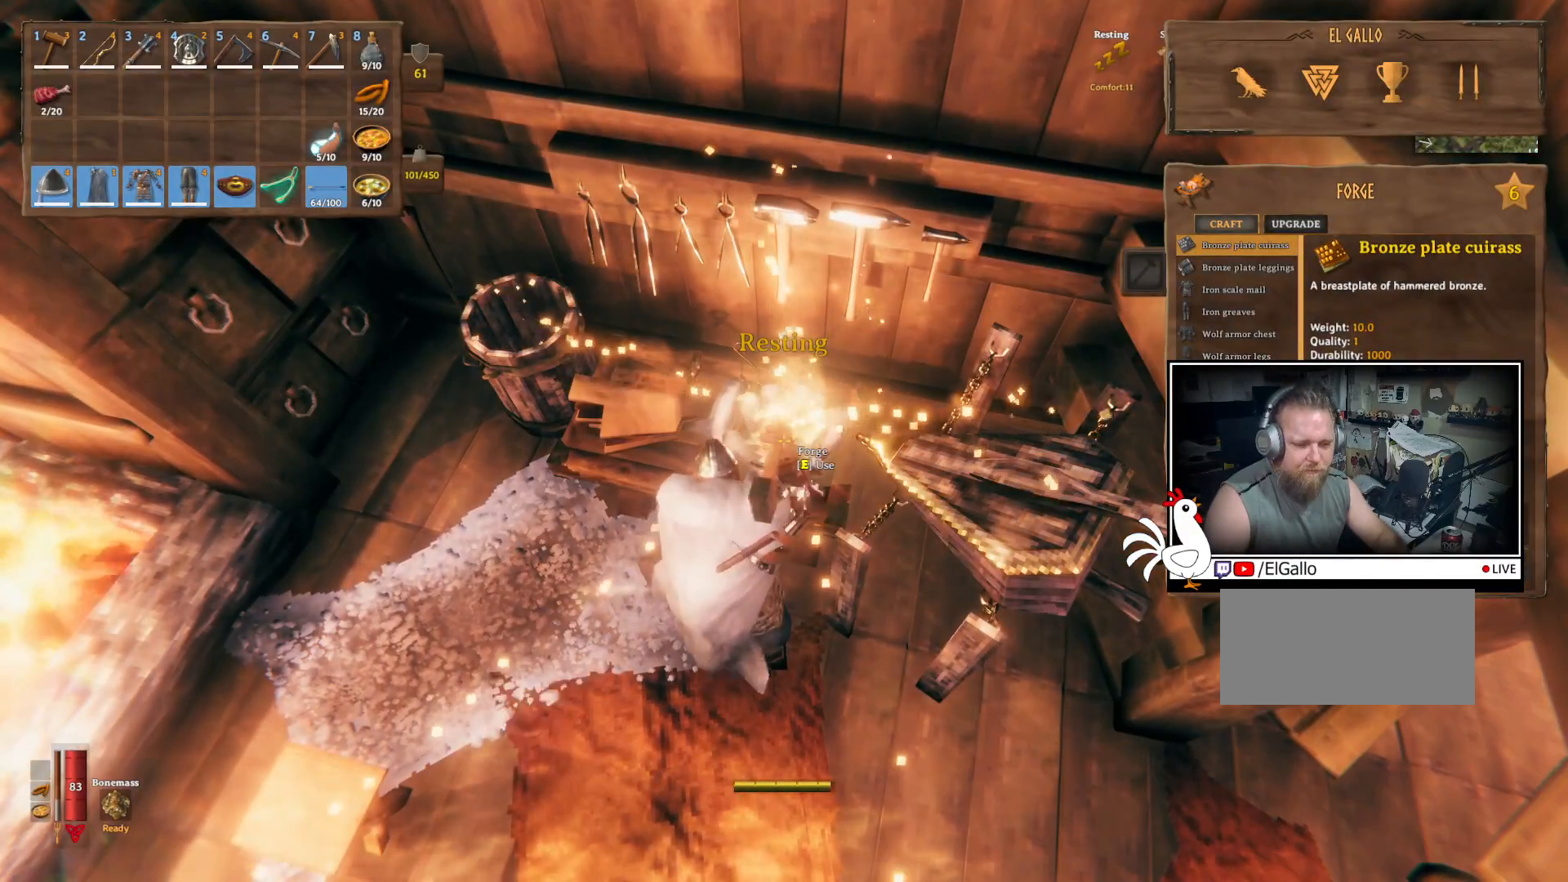
Gameplay with keyboard and mouse; each line is a JSON object with the keys and mouse buttons held at the frame after it. "events" lists presses ("down") and releases ("up") of "a", "ctrl", "d", "e", "q", "s", "shift", "space", "w", "mouse_left", "mouse_wheel", "mouse_right", "mouse_mb4" and "mouse_mb5" between this image and that frame as [ms after this image, input, new state], when the widget could be followed in between. "mouse_left", "mouse_wheel", "mouse_right", "mouse_mb4", "mouse_mb5" = the "left", "wheel", "right", "mb4", "mb5" buttons of the "mouse" list. No other keys are recorded. "wheel" means that the mouse wheel is clicked or scrolled. Mouse movement is not recorded.
{"keys": [], "mouse": [], "events": []}
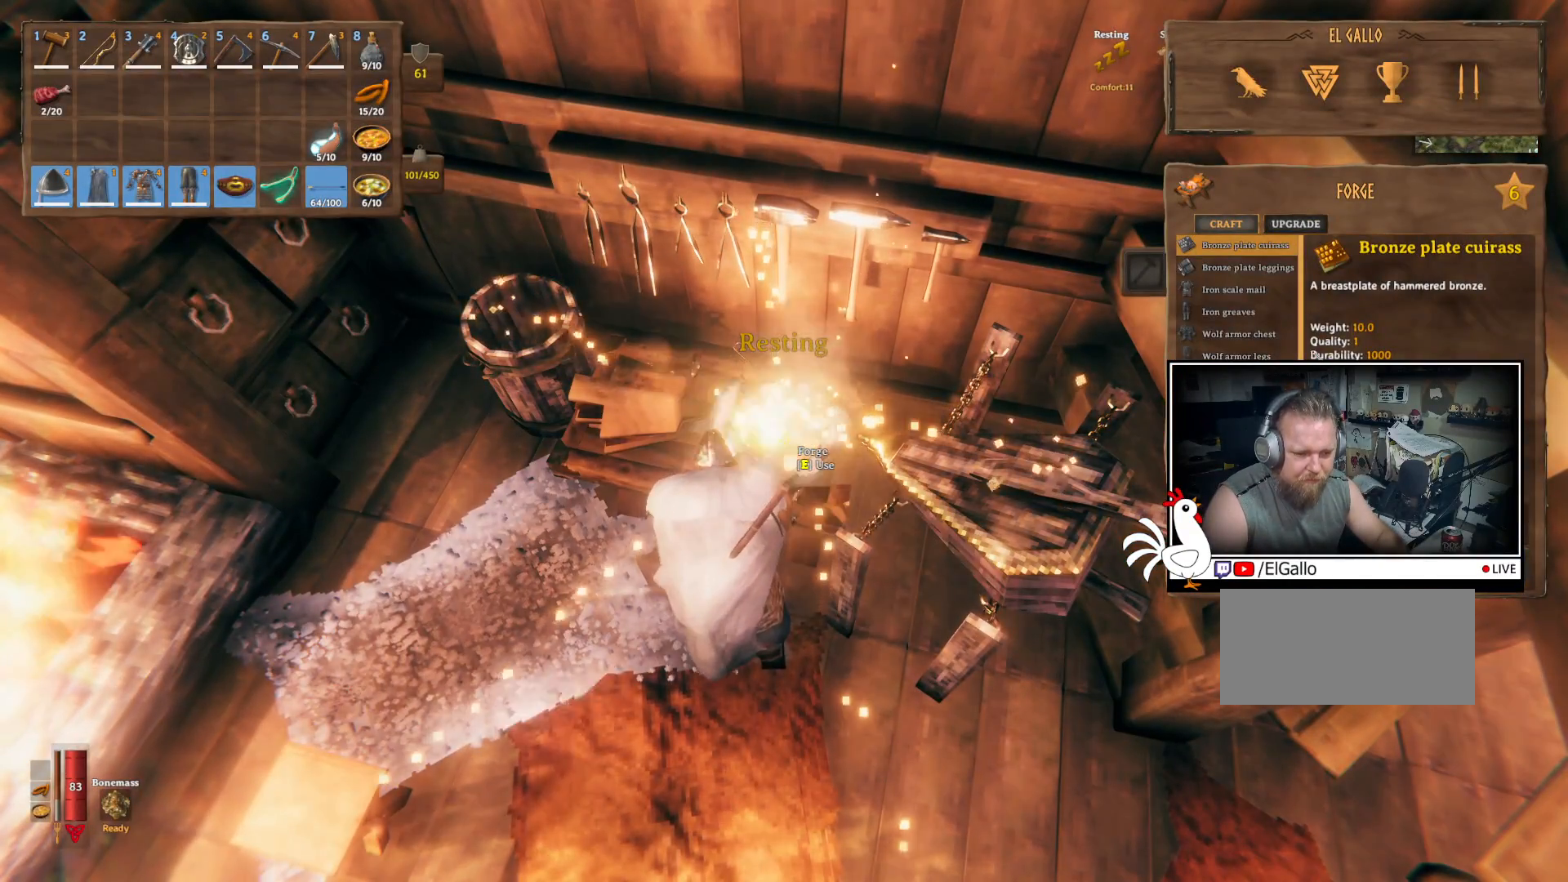
{"keys": [], "mouse": [], "events": []}
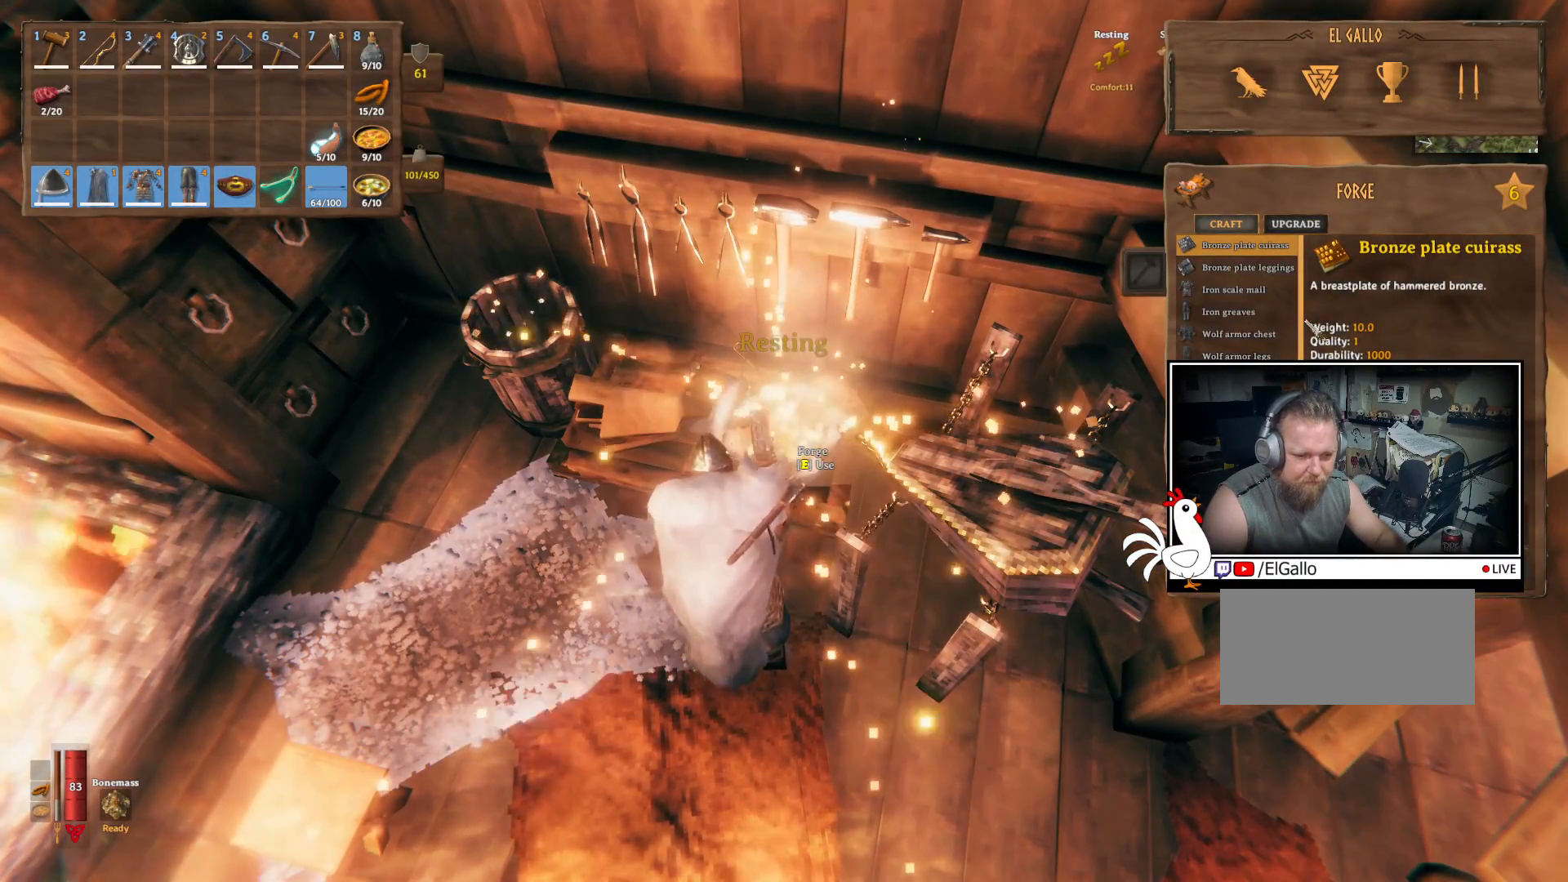
{"keys": [], "mouse": [], "events": []}
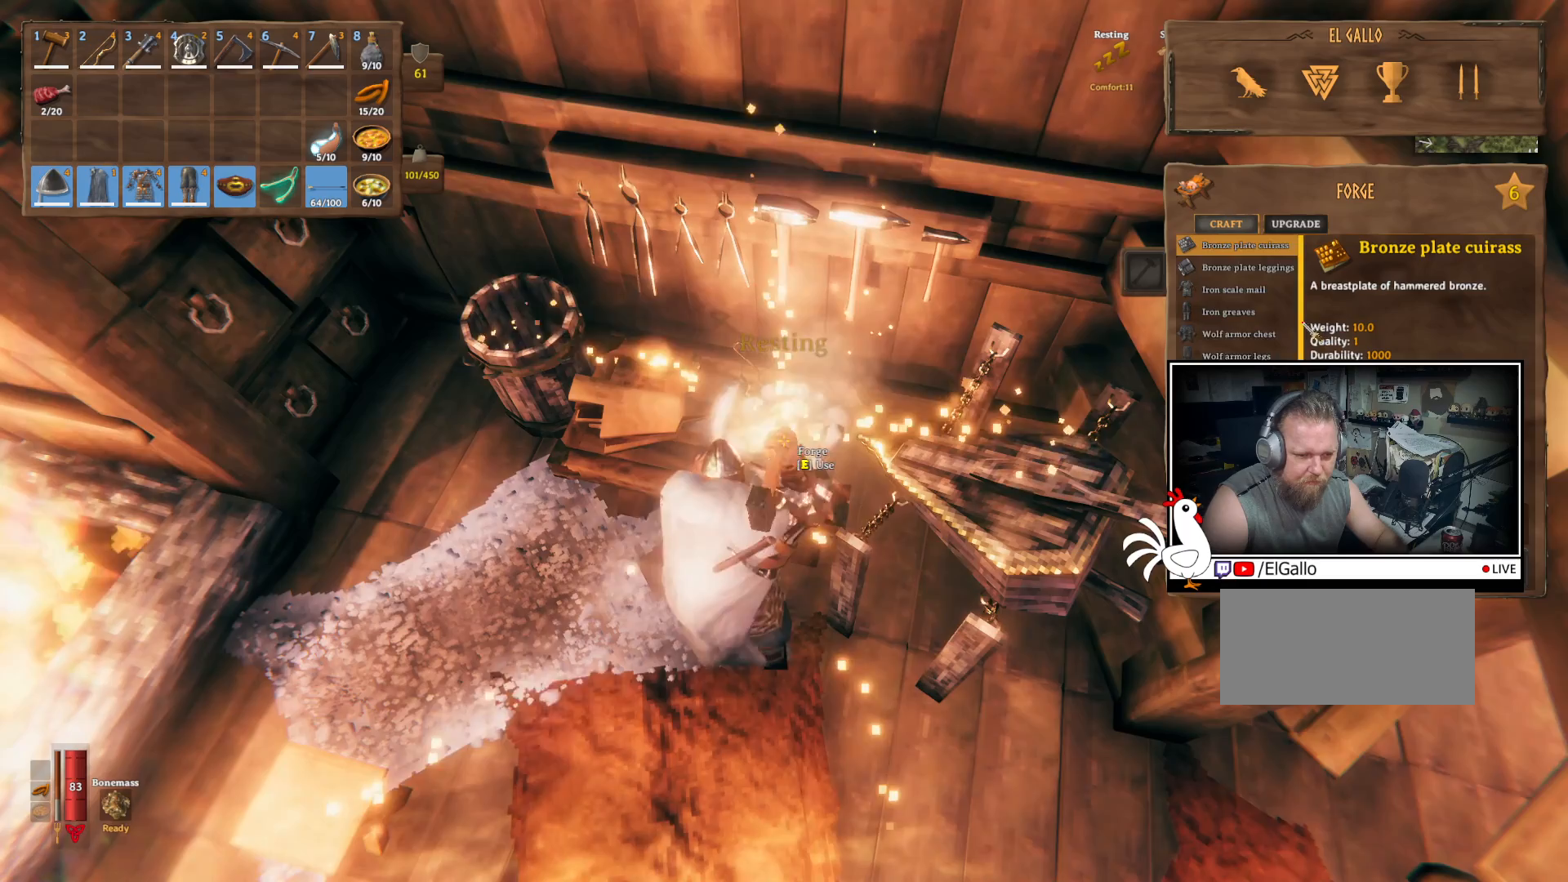
{"keys": [], "mouse": ["left"], "events": [[17, "mouse_left", "down"]]}
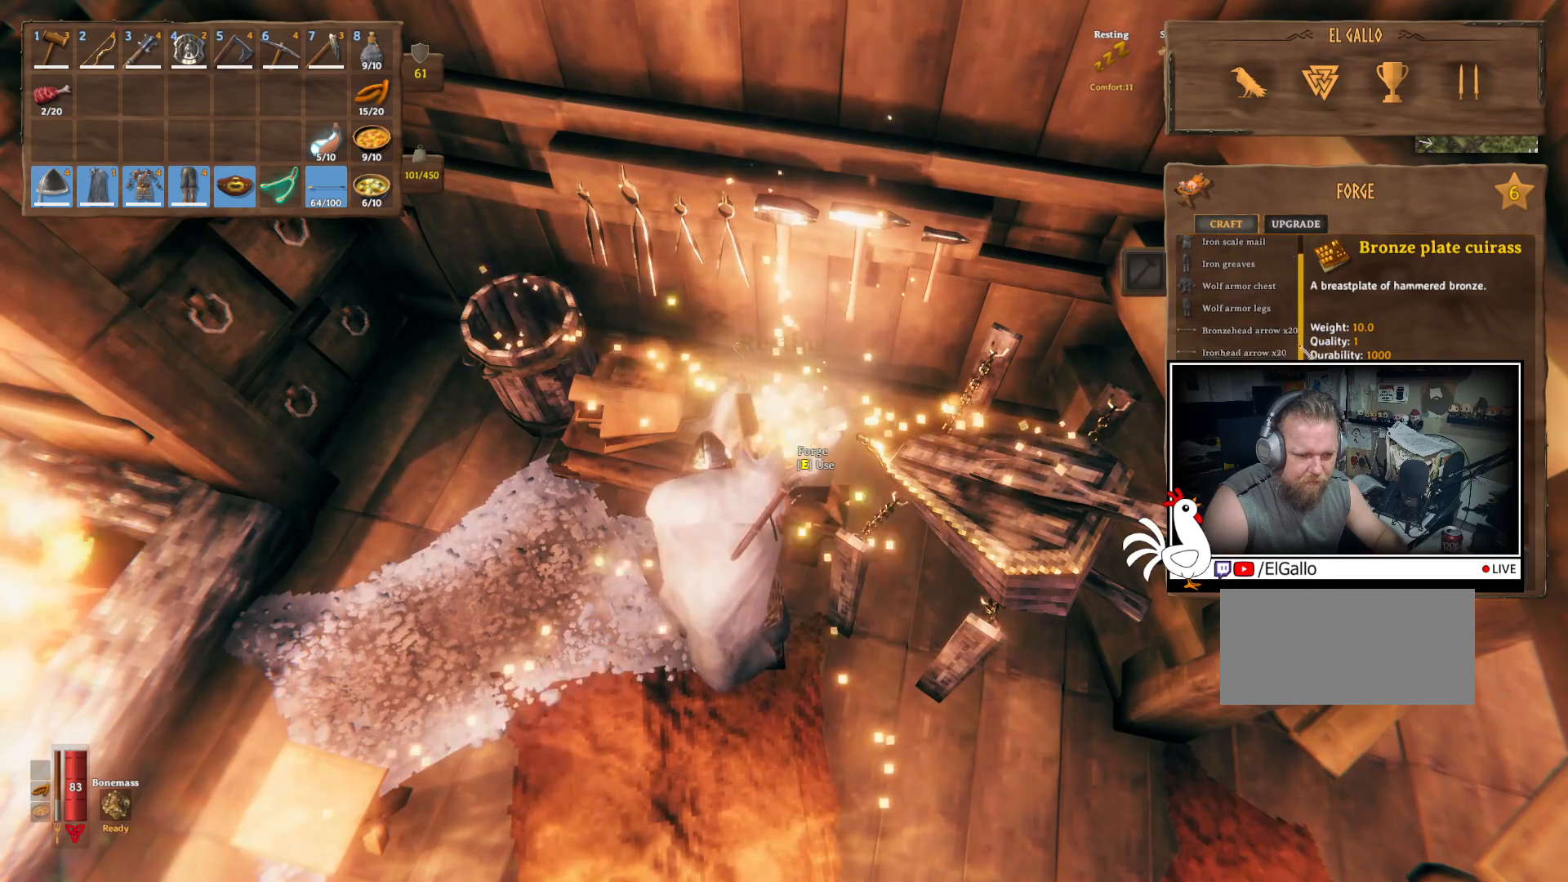
{"keys": [], "mouse": ["left"], "events": []}
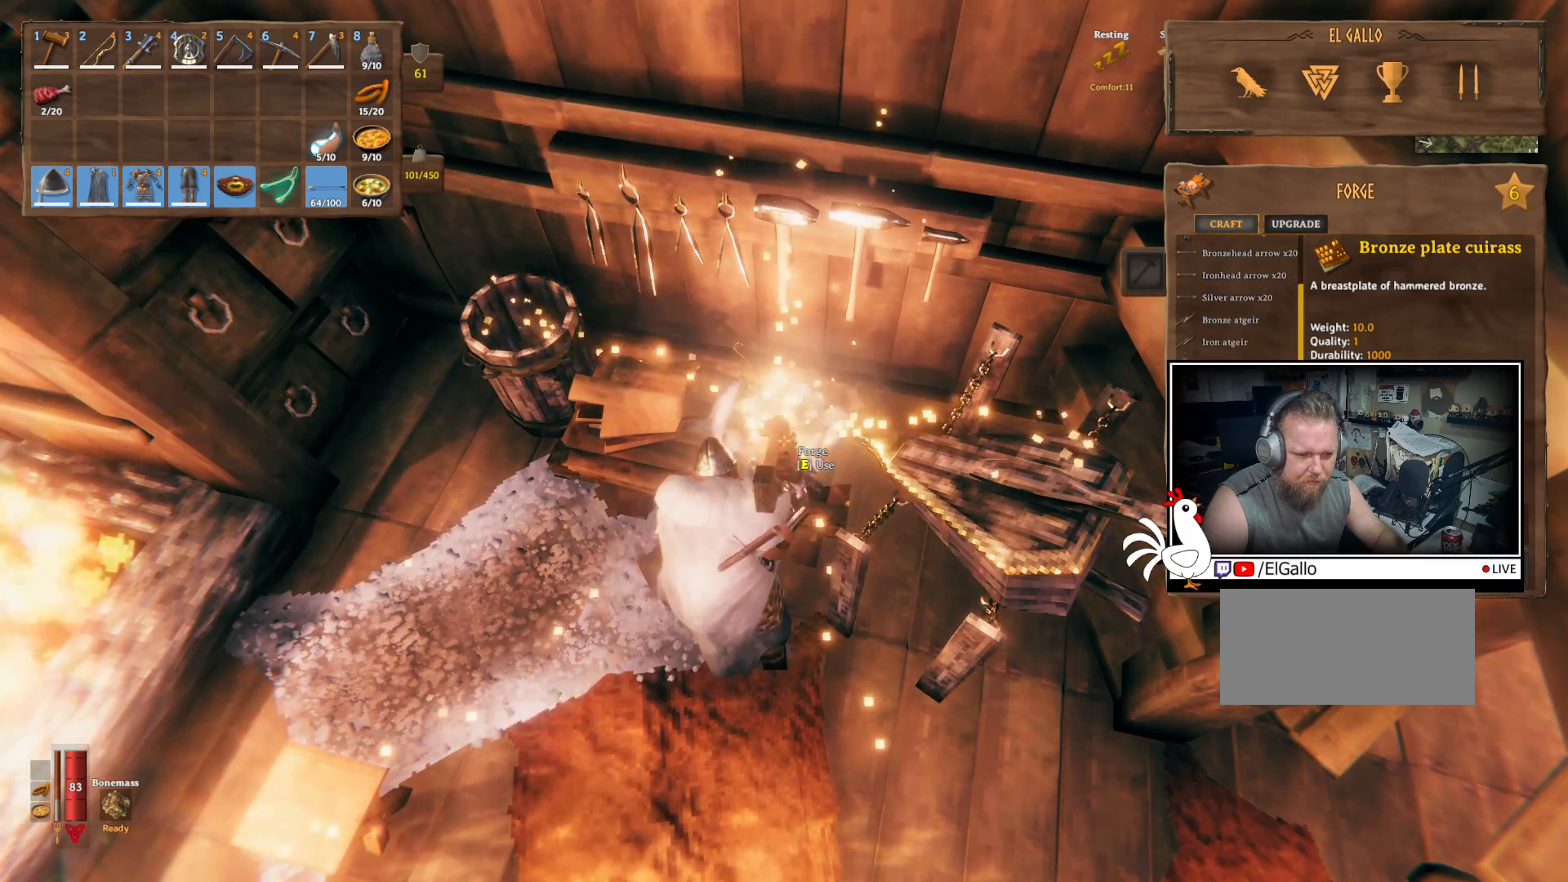
{"keys": [], "mouse": ["left"], "events": []}
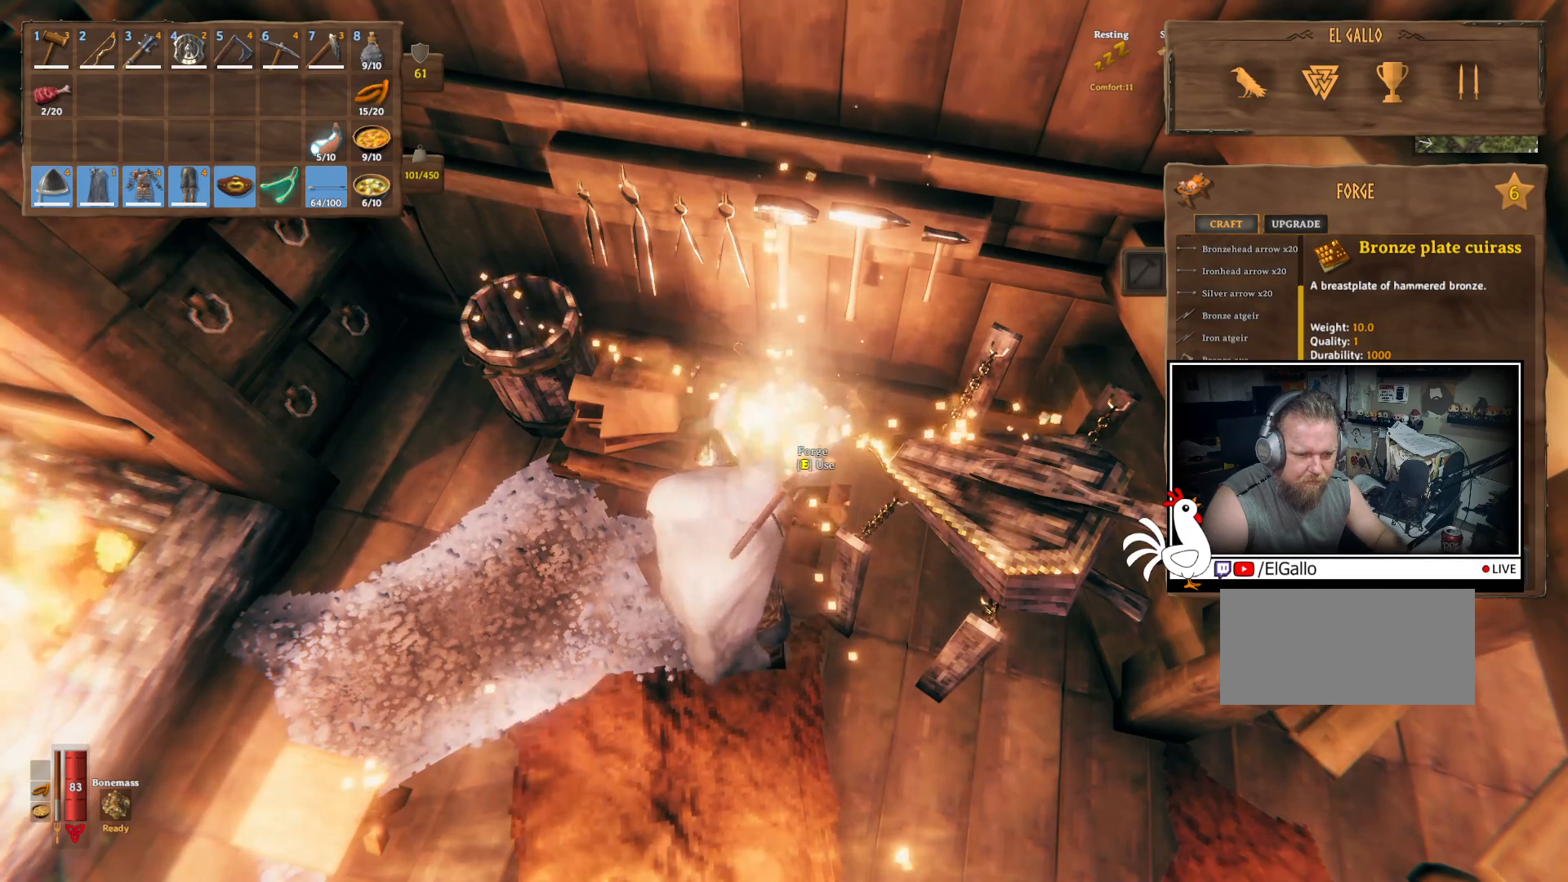
{"keys": [], "mouse": ["left"], "events": []}
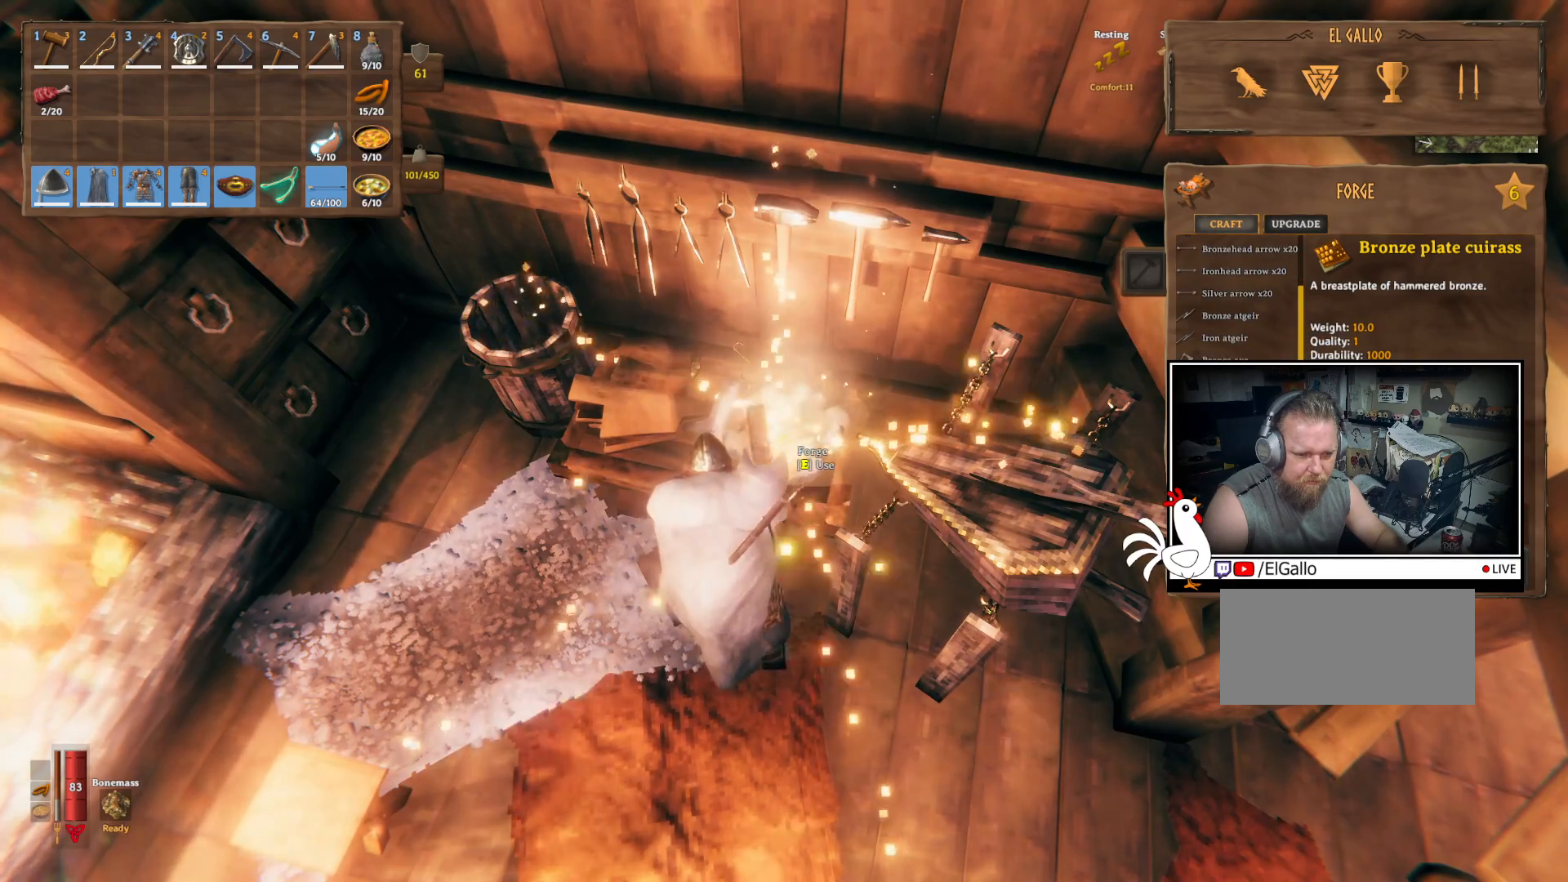
{"keys": [], "mouse": [], "events": [[50, "mouse_left", "up"]]}
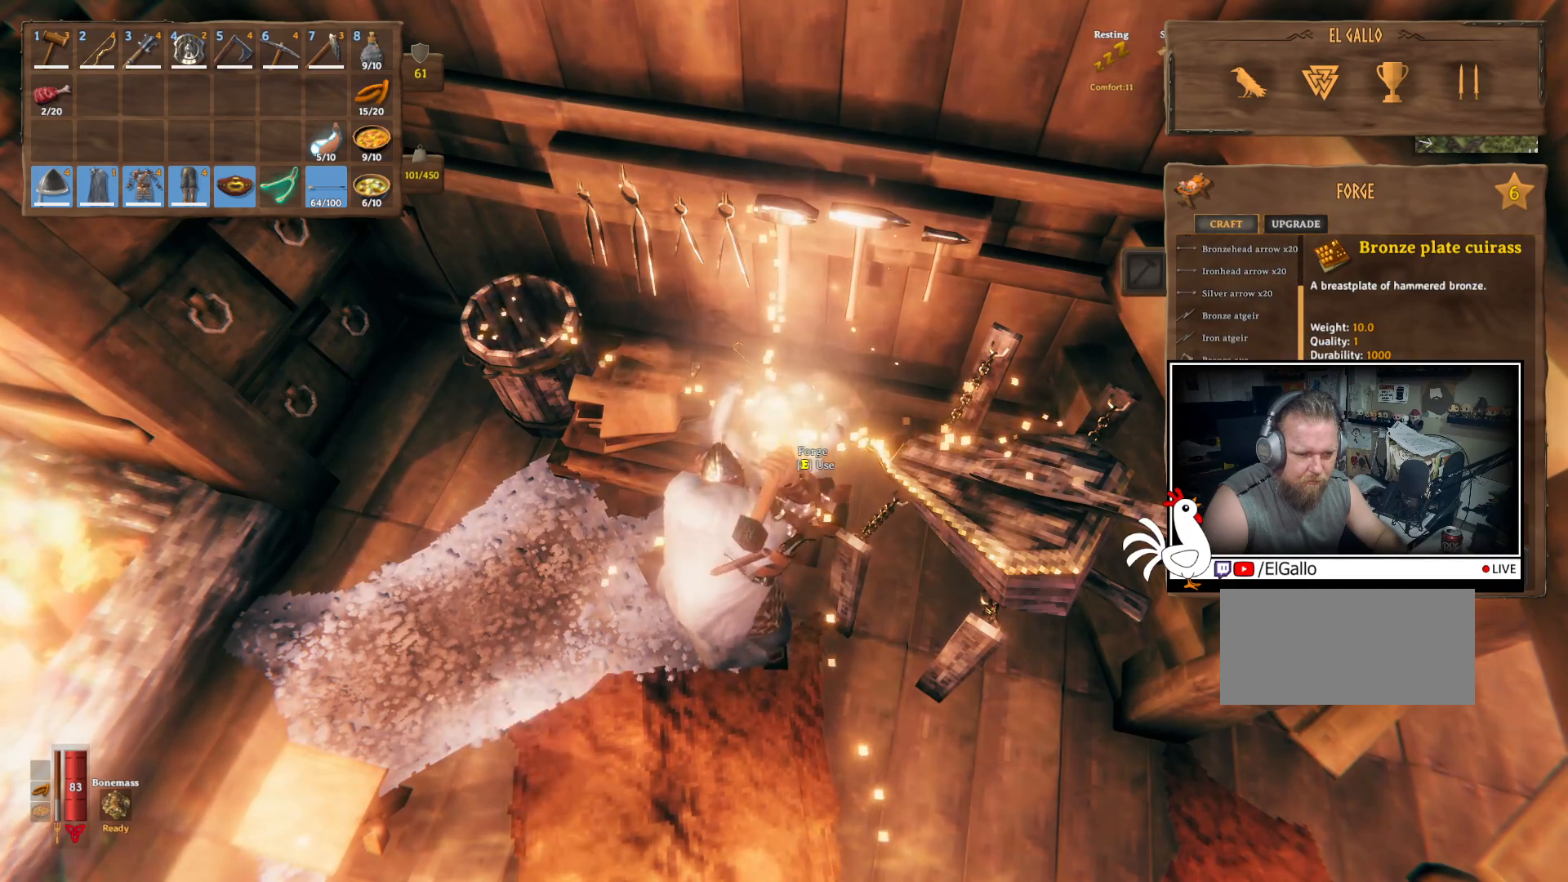
{"keys": [], "mouse": [], "events": []}
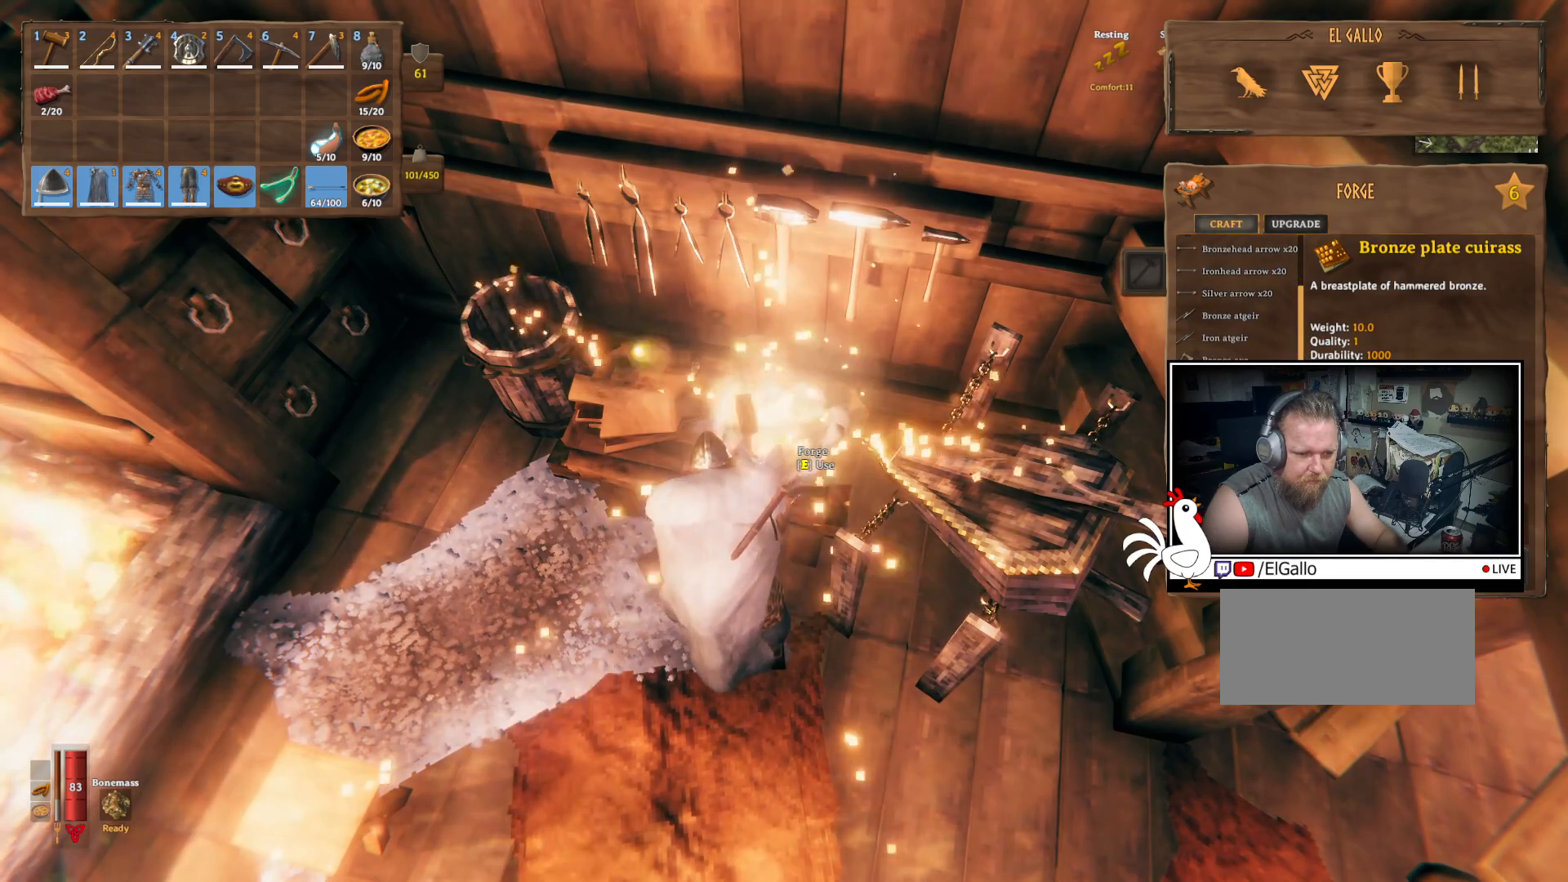
{"keys": [], "mouse": [], "events": []}
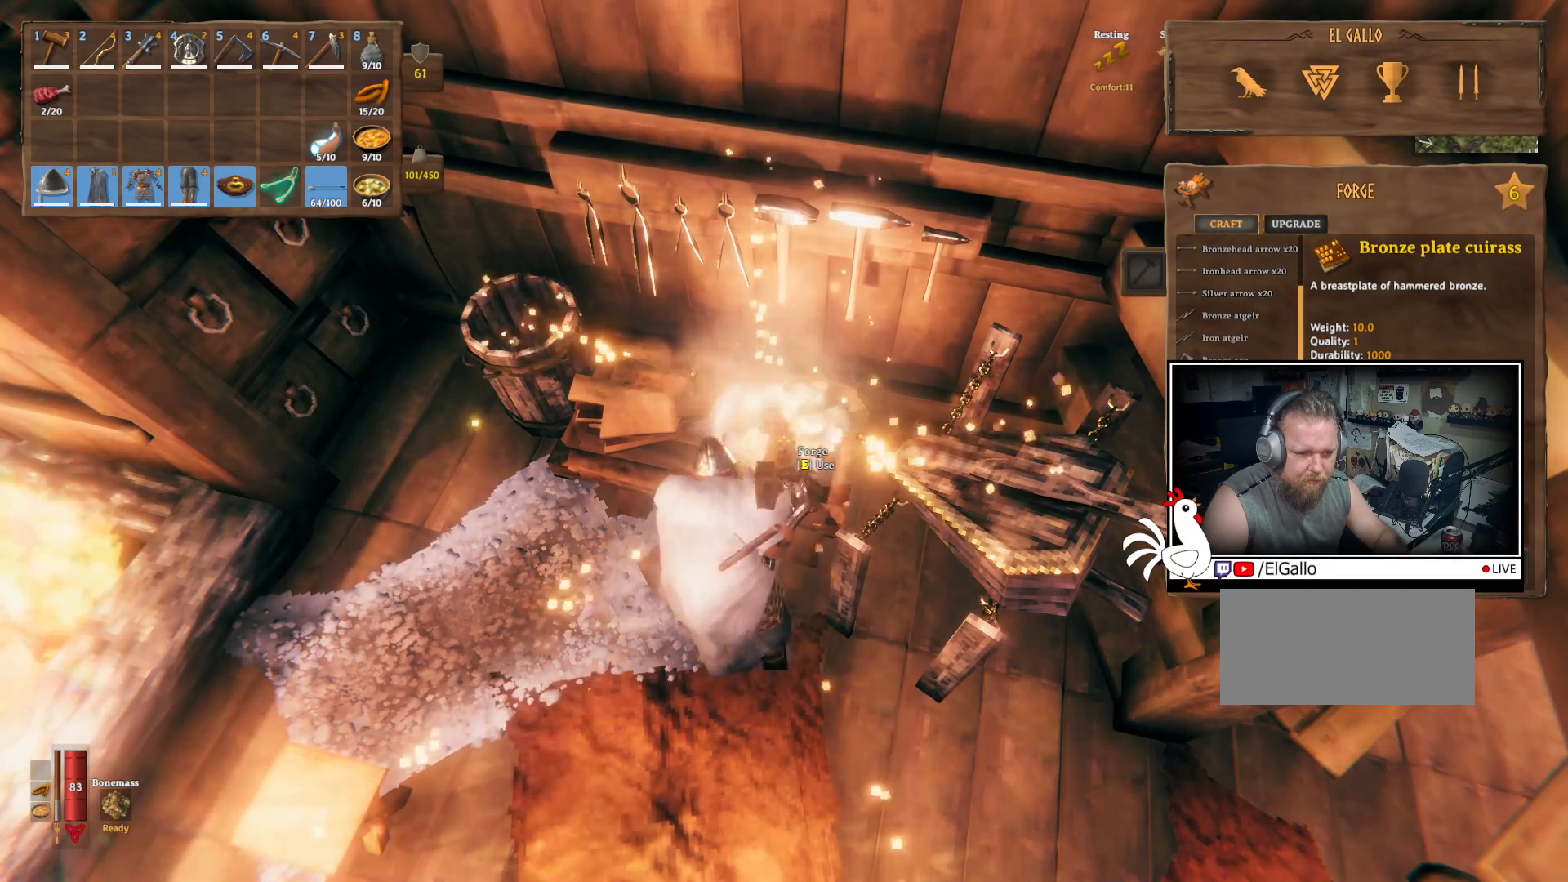
{"keys": [], "mouse": [], "events": []}
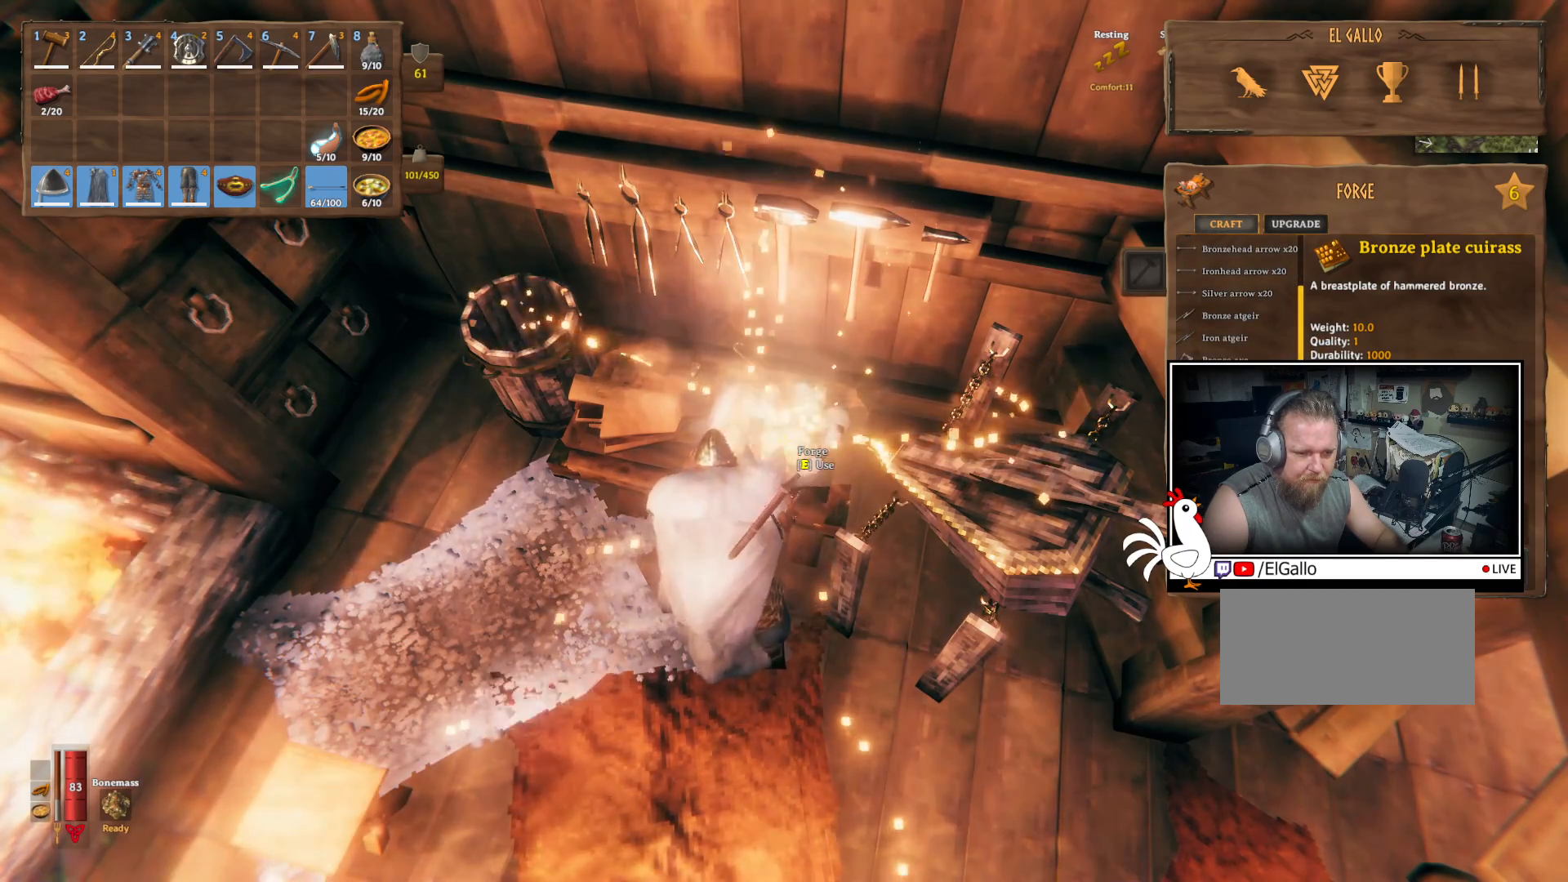
{"keys": [], "mouse": ["left"], "events": [[83, "mouse_left", "down"]]}
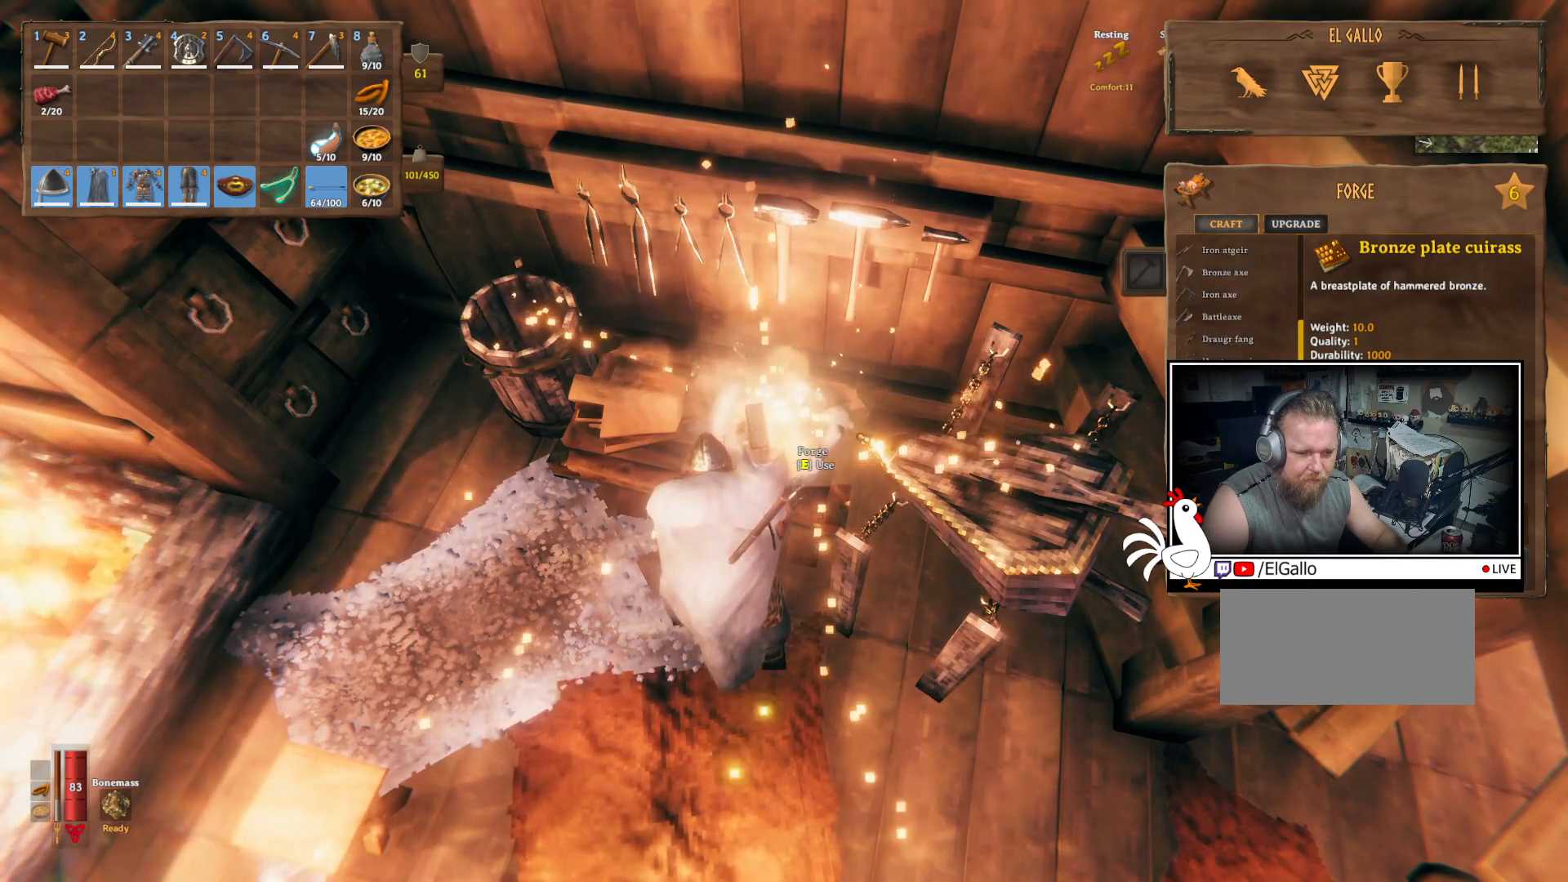
{"keys": [], "mouse": ["left"], "events": []}
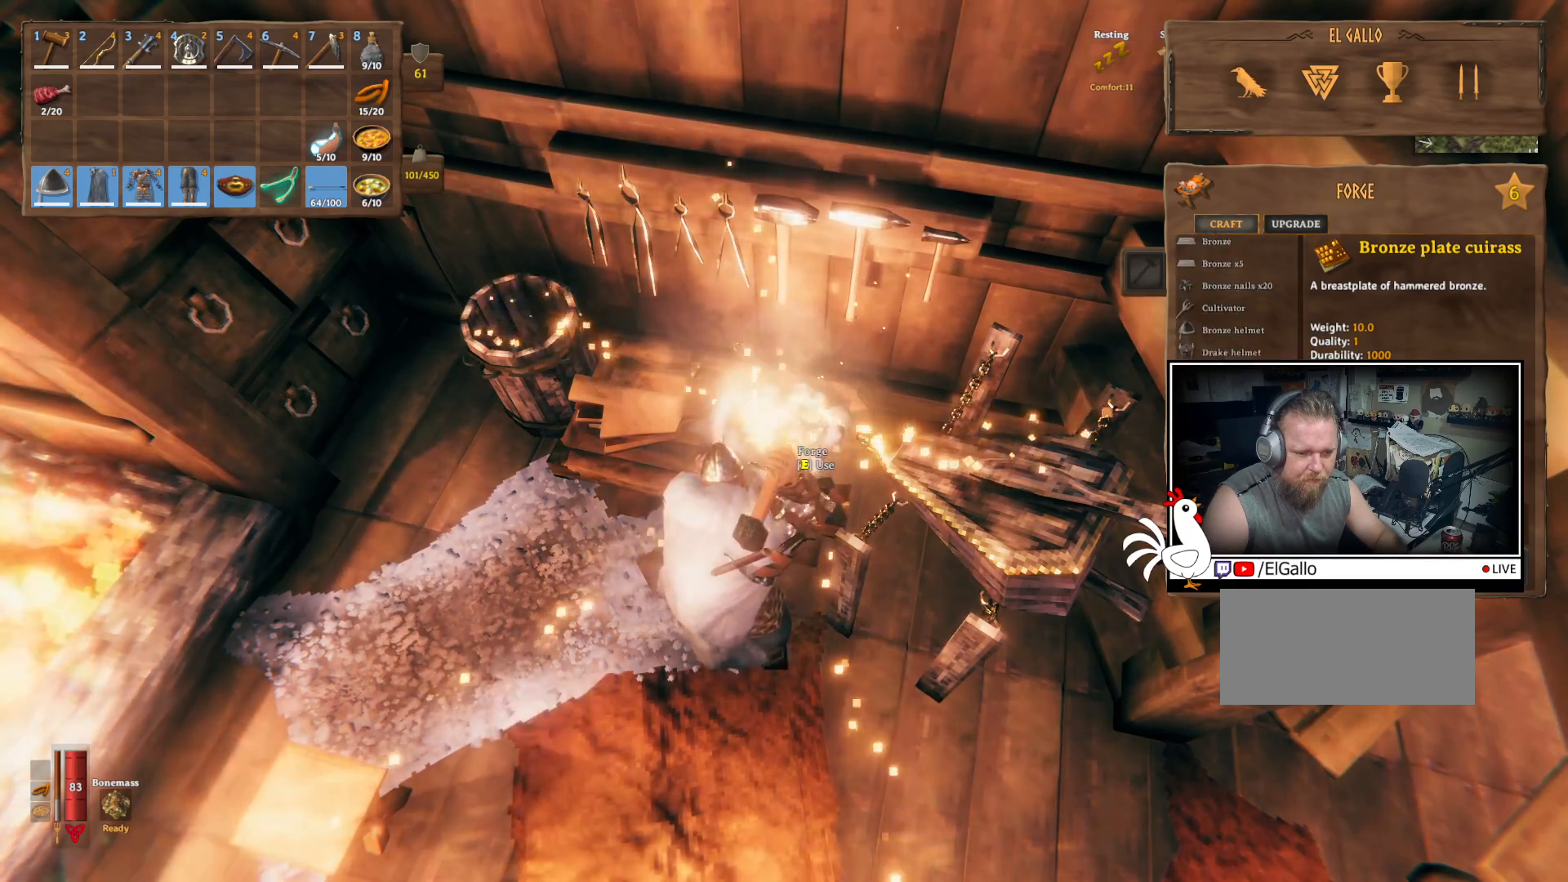
{"keys": [], "mouse": ["left"], "events": []}
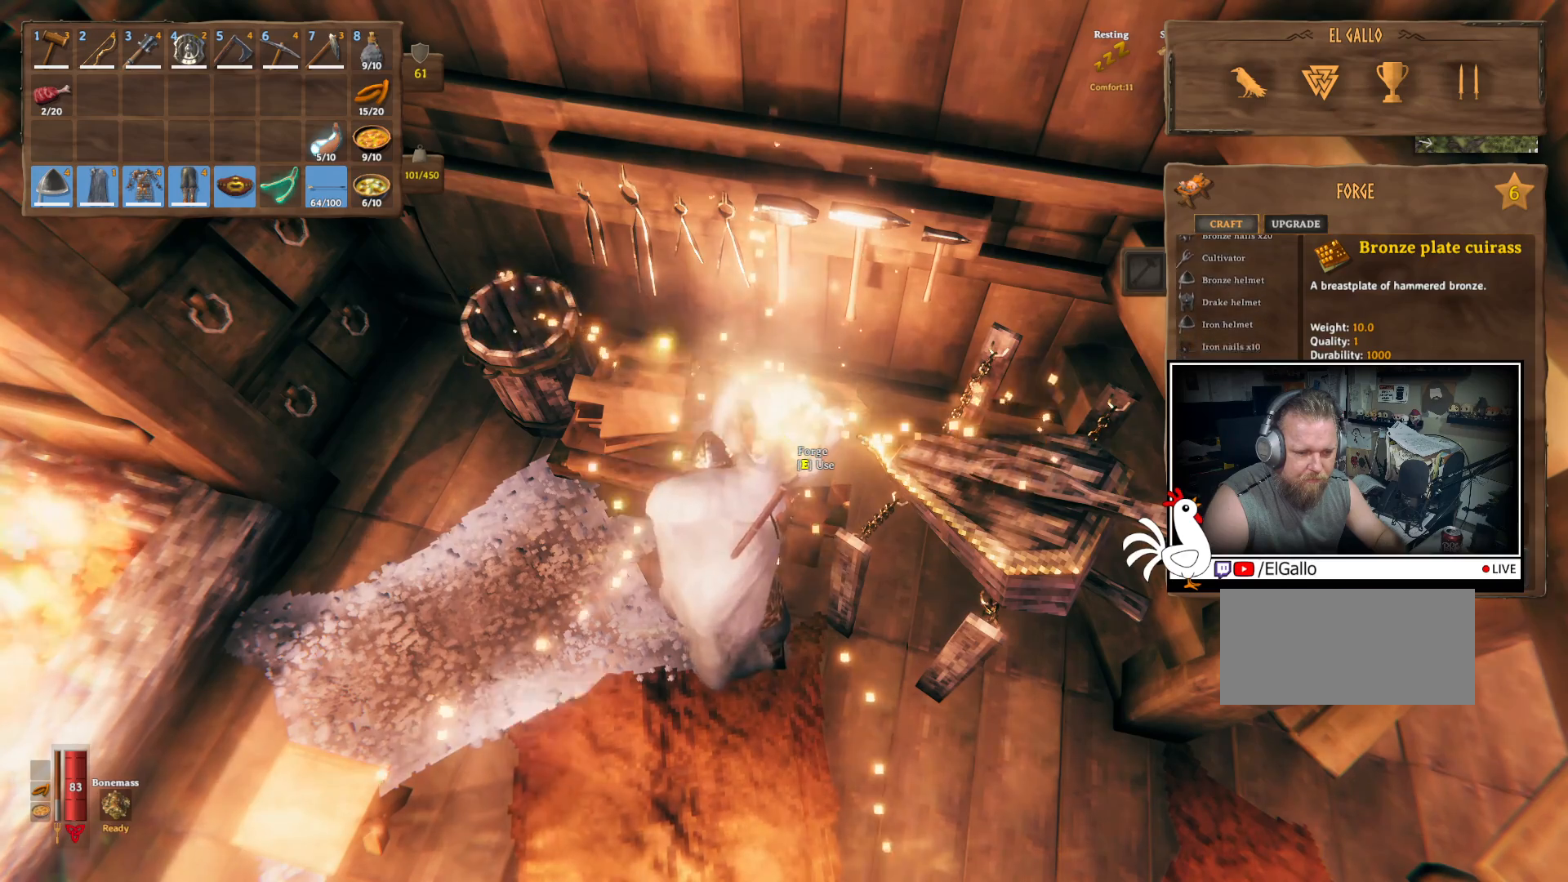
{"keys": [], "mouse": ["left"], "events": []}
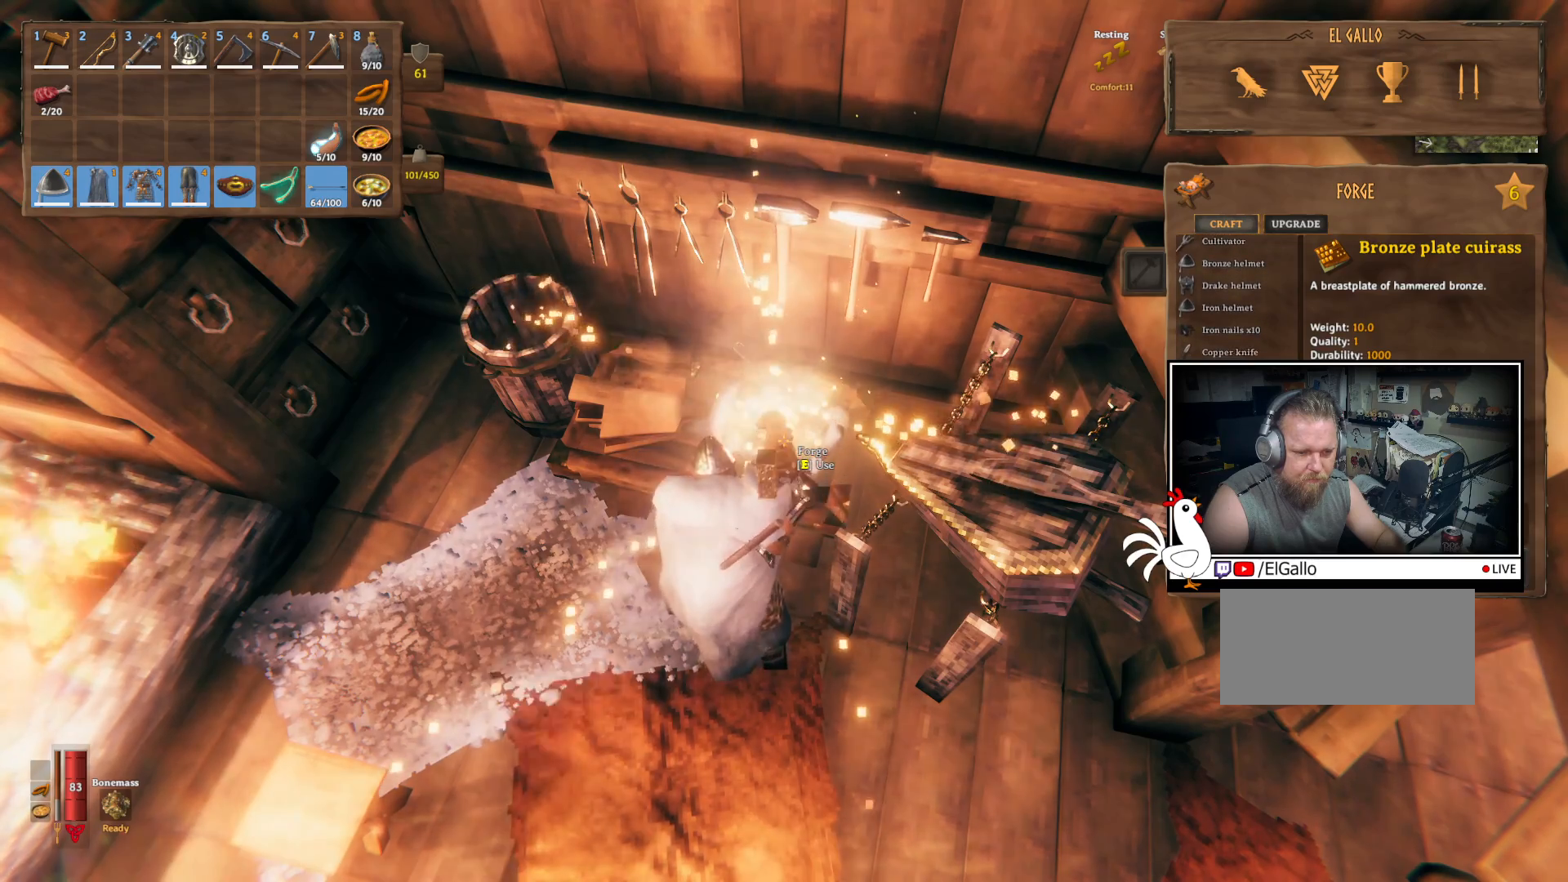
{"keys": [], "mouse": ["left"], "events": []}
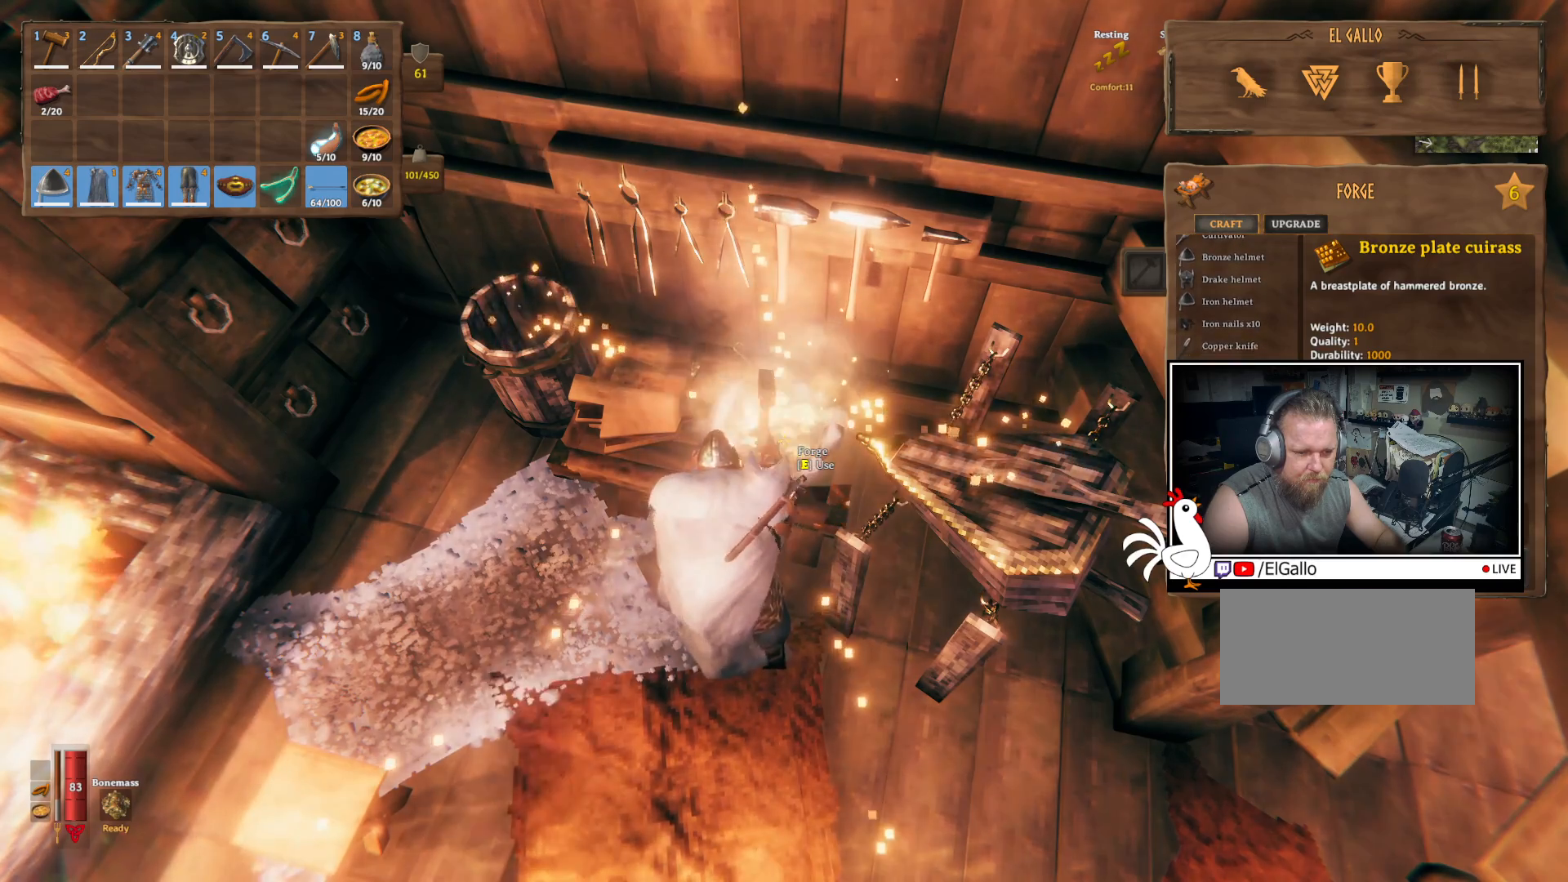
{"keys": [], "mouse": ["left"], "events": []}
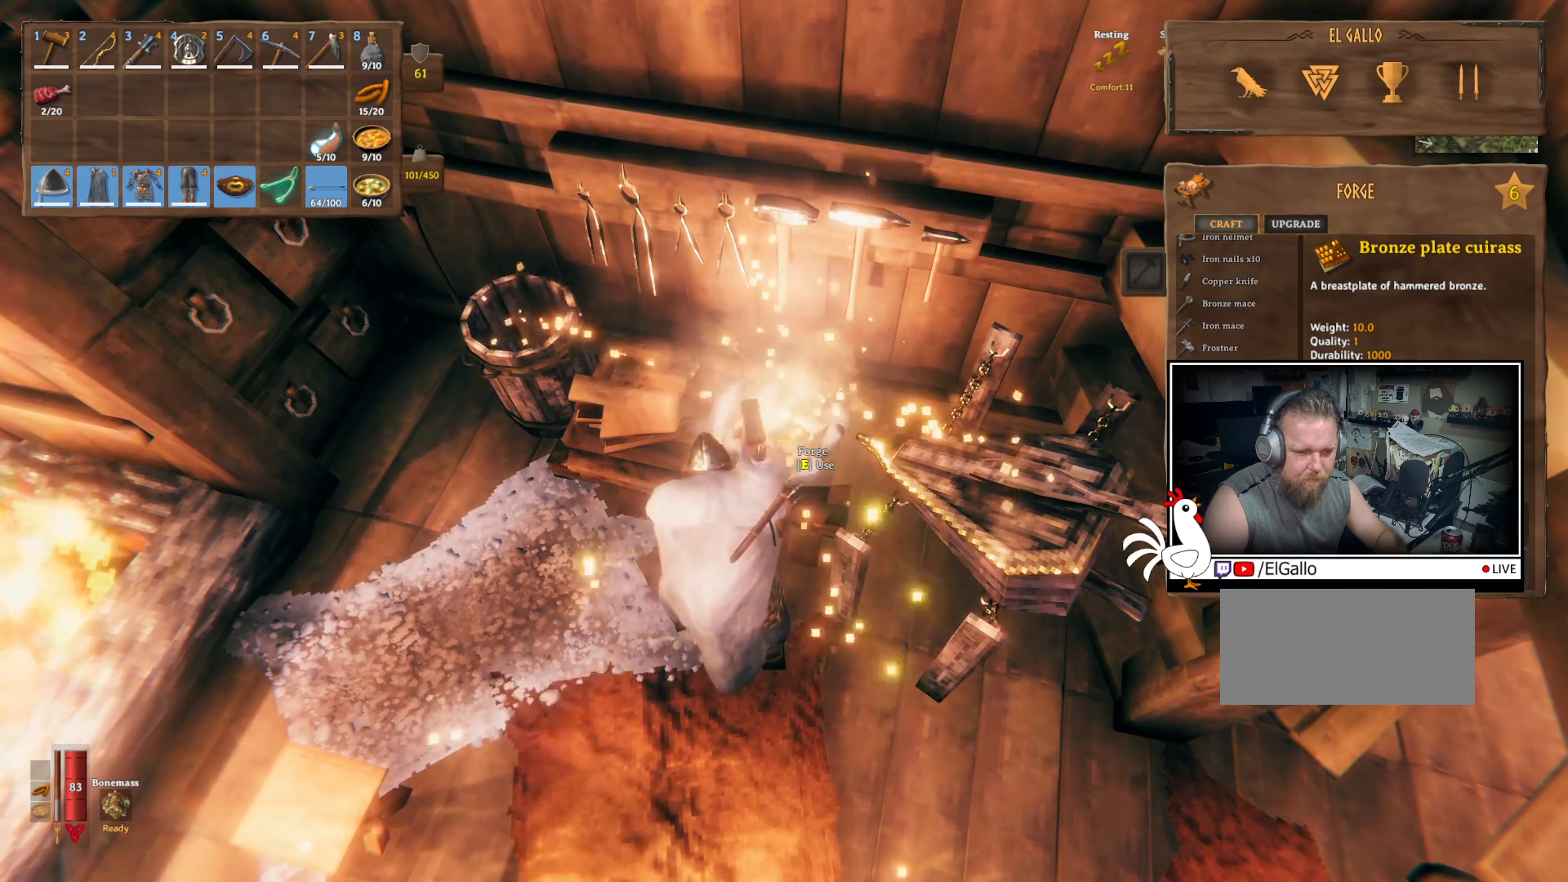
{"keys": [], "mouse": ["left"], "events": []}
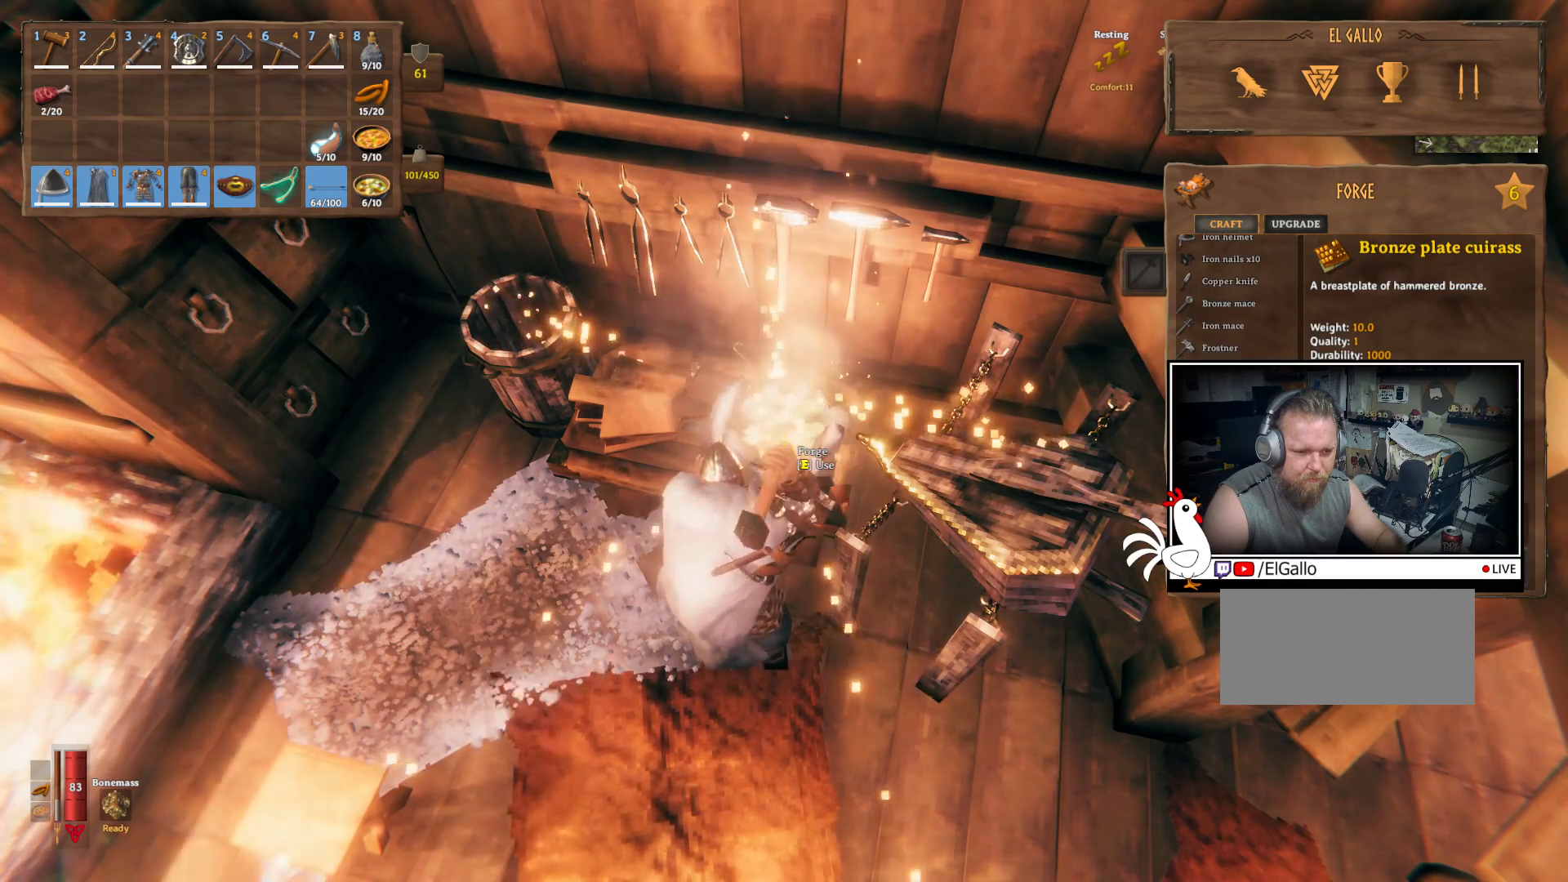
{"keys": [], "mouse": ["left"], "events": []}
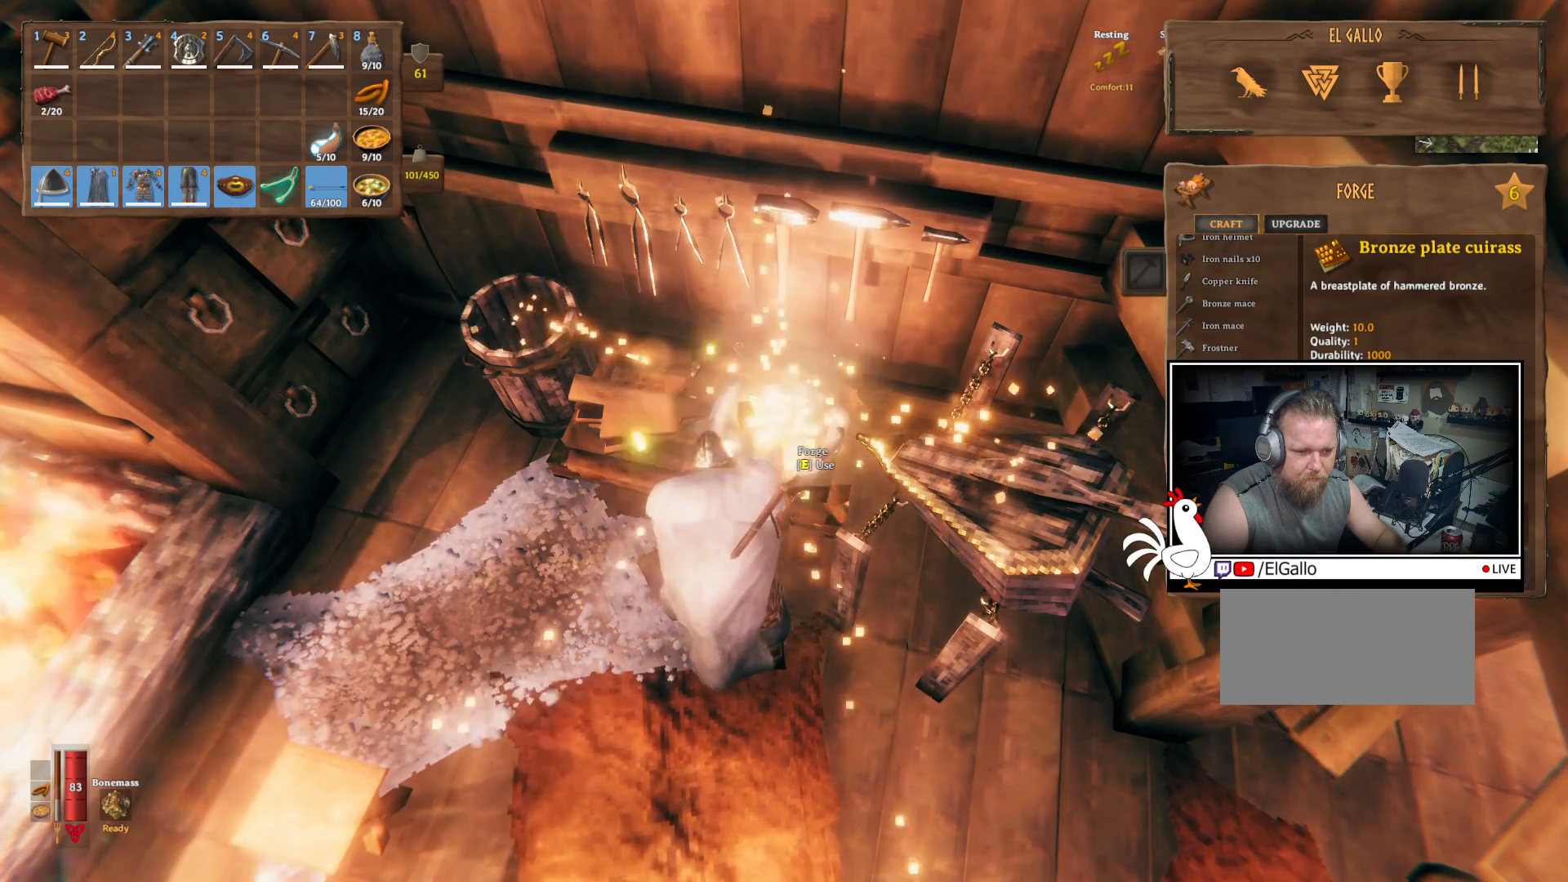
{"keys": [], "mouse": [], "events": [[400, "mouse_left", "up"]]}
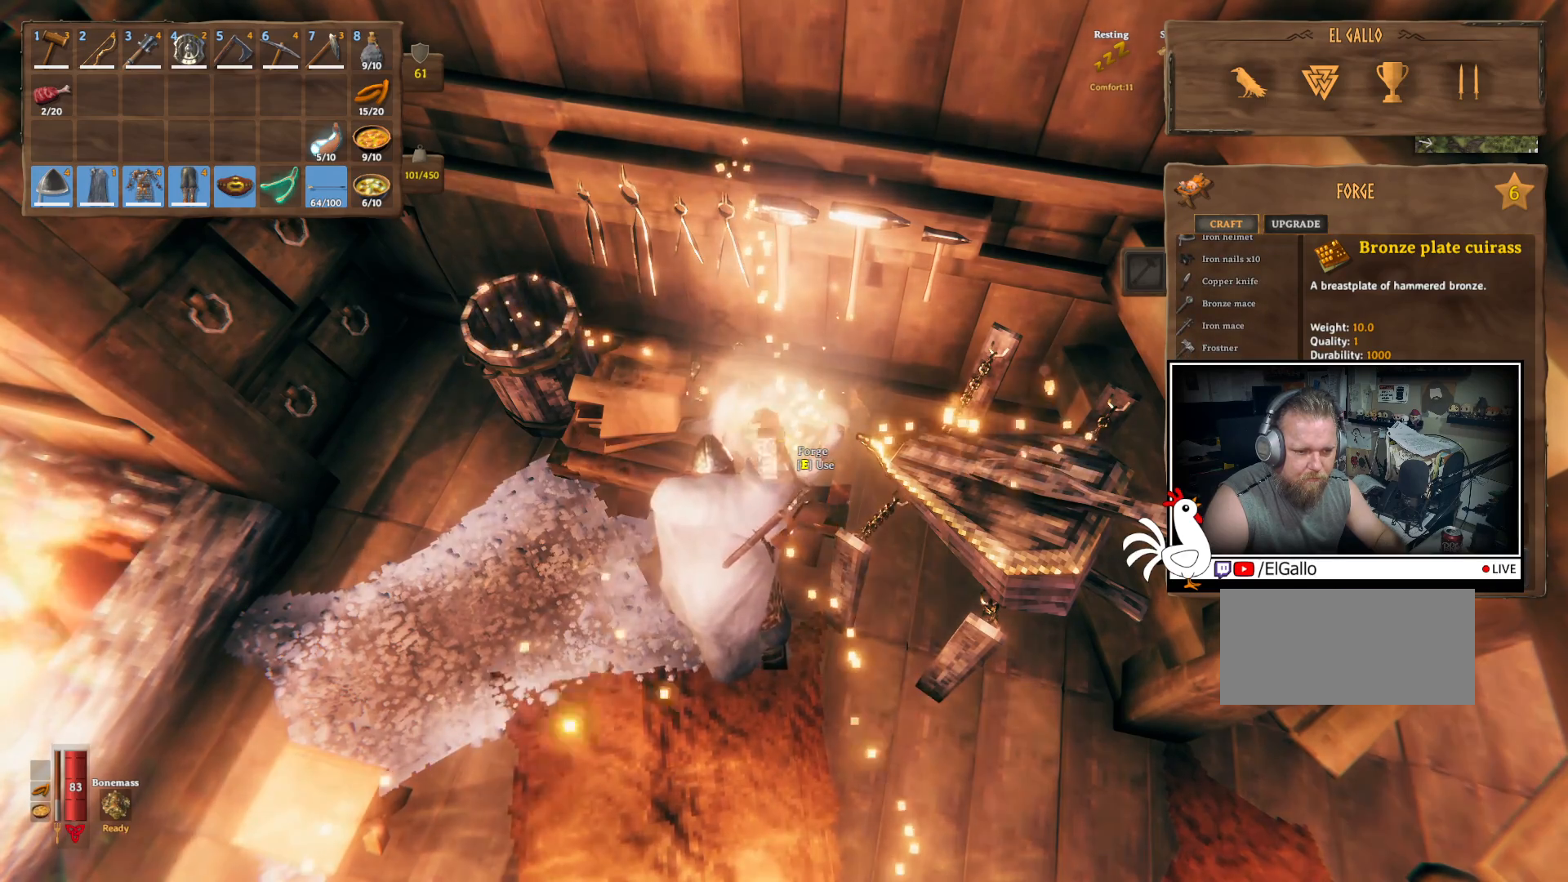
{"keys": [], "mouse": [], "events": [[450, "mouse_left", "down"], [500, "mouse_left", "up"]]}
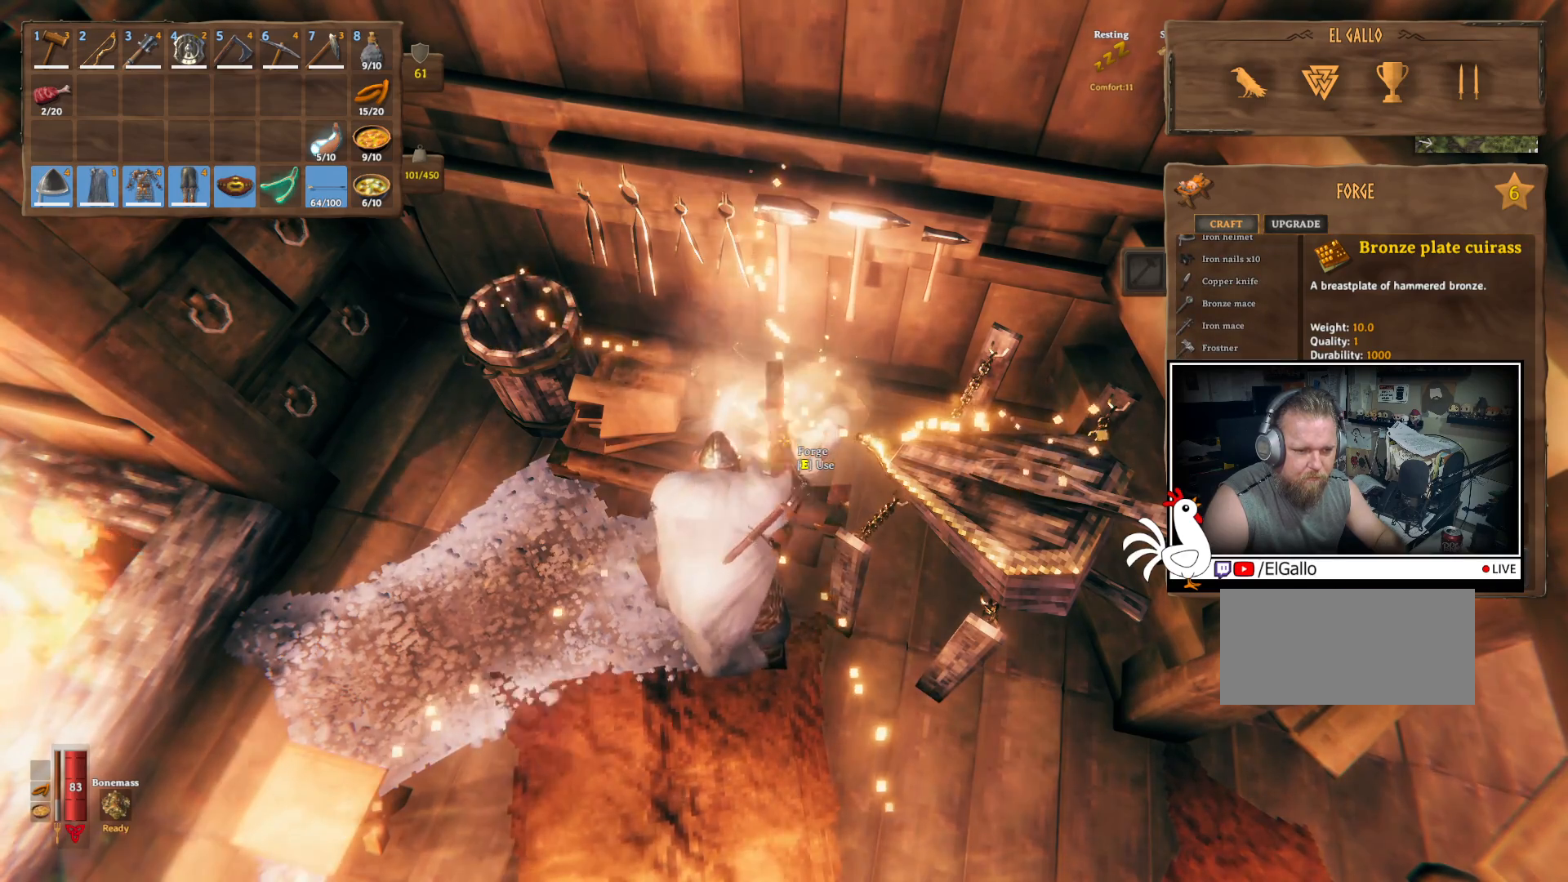
{"keys": [], "mouse": [], "events": [[367, "mouse_left", "down"], [483, "mouse_left", "up"]]}